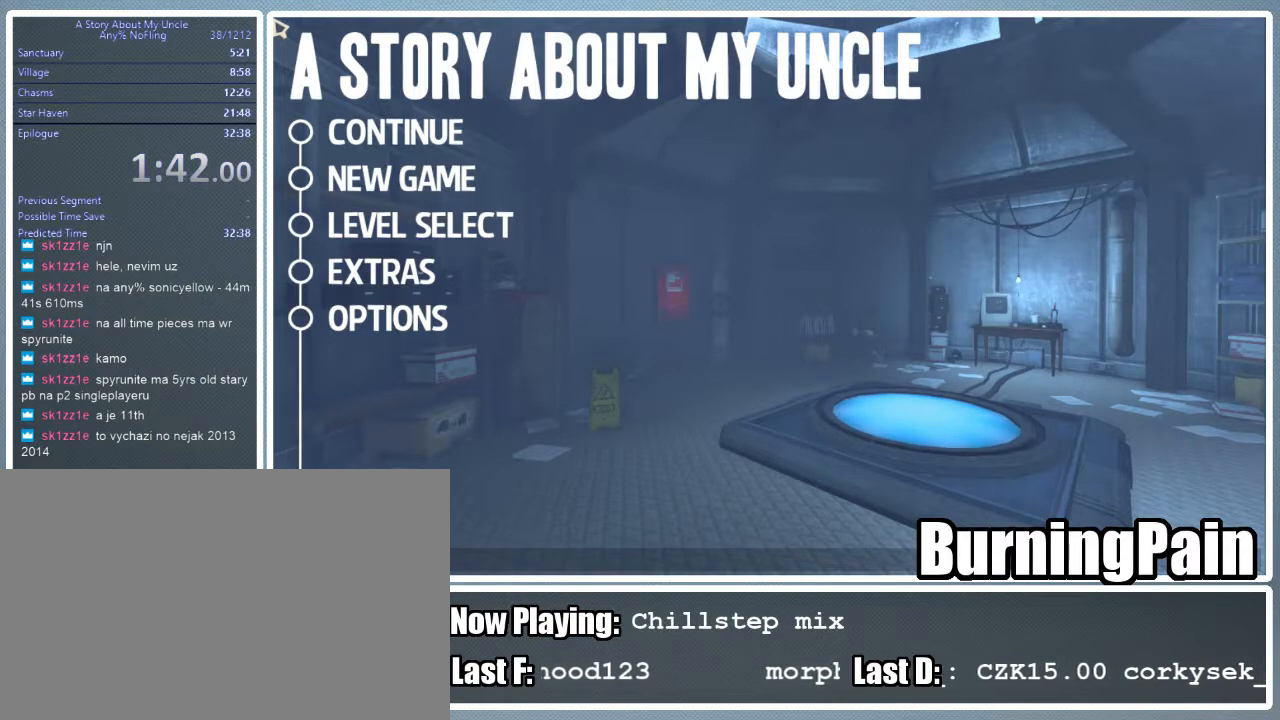
Gameplay with keyboard and mouse; each line is a JSON object with the keys and mouse buttons held at the frame after it. "events" lists presses ("down") and releases ("up") of "1", "2", "3", "4", "5", "a", "alt", "c", "ctrl", "d", "e", "f", "q", "r", "s", "shift", "space", "tab", "v", "w", "x", "z", "mouse_left", "mouse_wheel" and "mouse_right" between this image and that frame as [ms after this image, input, new state], when the widget could be followed in between. "mouse_left", "mouse_wheel", "mouse_right" = the "left", "wheel", "right" buttons of the "mouse" list. No other keys are recorded. "wheel" means that the mouse wheel is clicked or scrolled. Mouse movement is not recorded.
{"keys": [], "mouse": [], "events": [[378, "mouse_left", "down"], [467, "mouse_left", "up"]]}
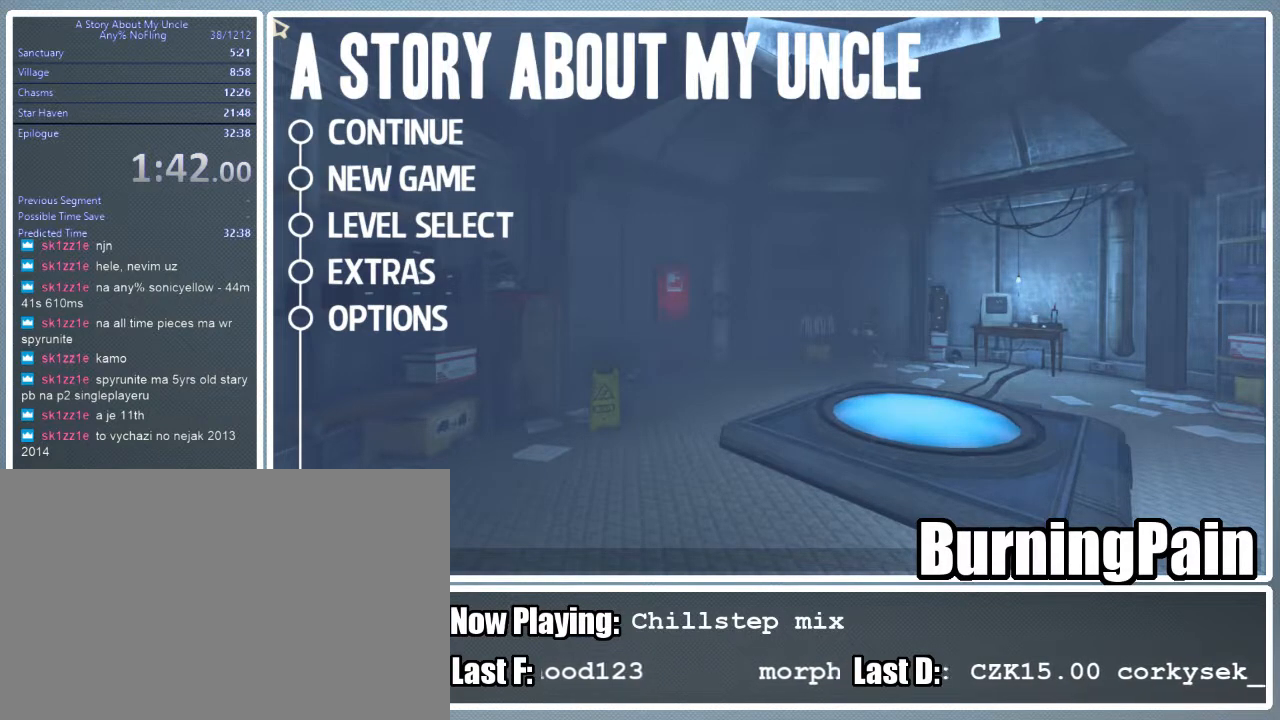
{"keys": [], "mouse": [], "events": []}
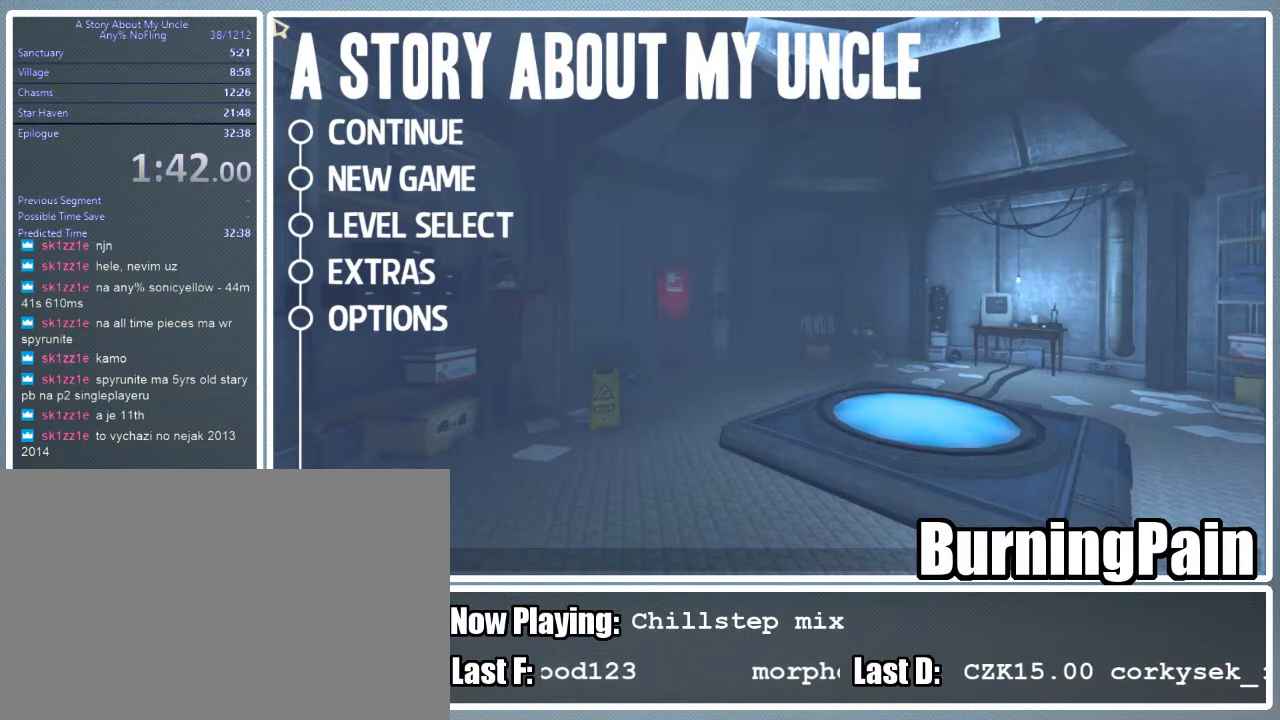
{"keys": [], "mouse": [], "events": [[267, "mouse_left", "down"], [356, "mouse_left", "up"]]}
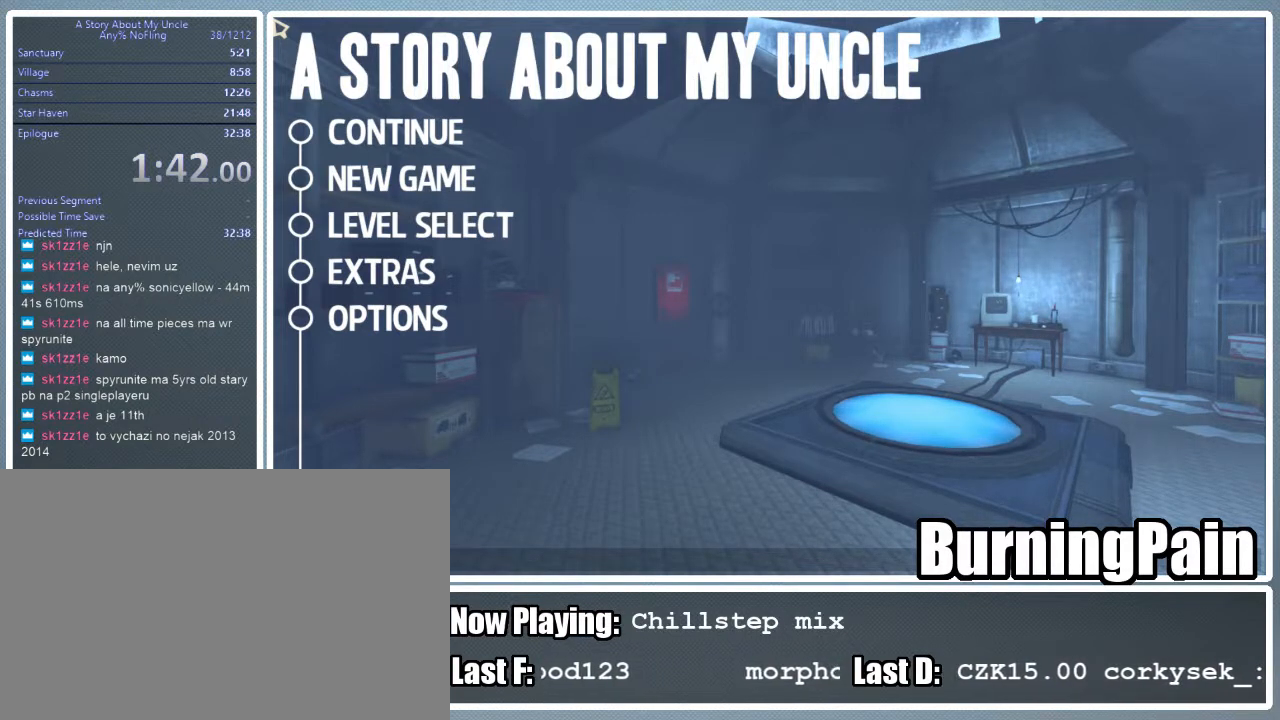
{"keys": [], "mouse": [], "events": []}
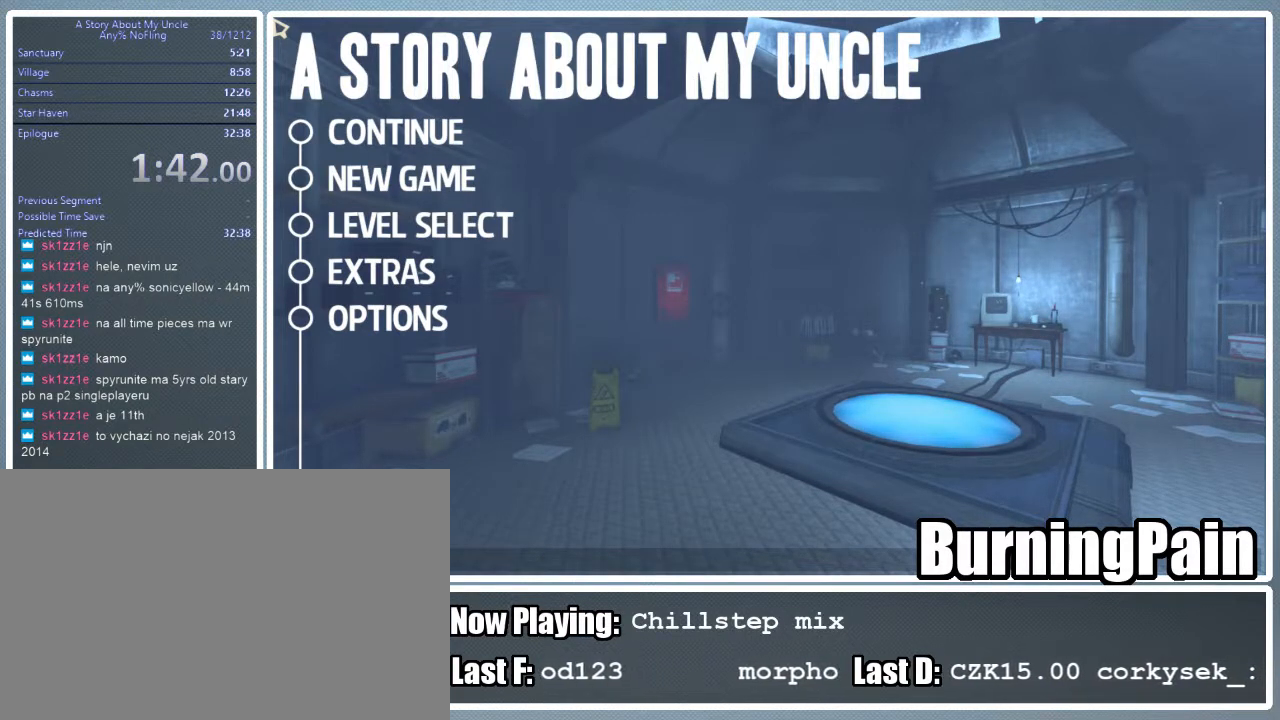
{"keys": [], "mouse": [], "events": [[200, "mouse_left", "down"], [289, "mouse_left", "up"]]}
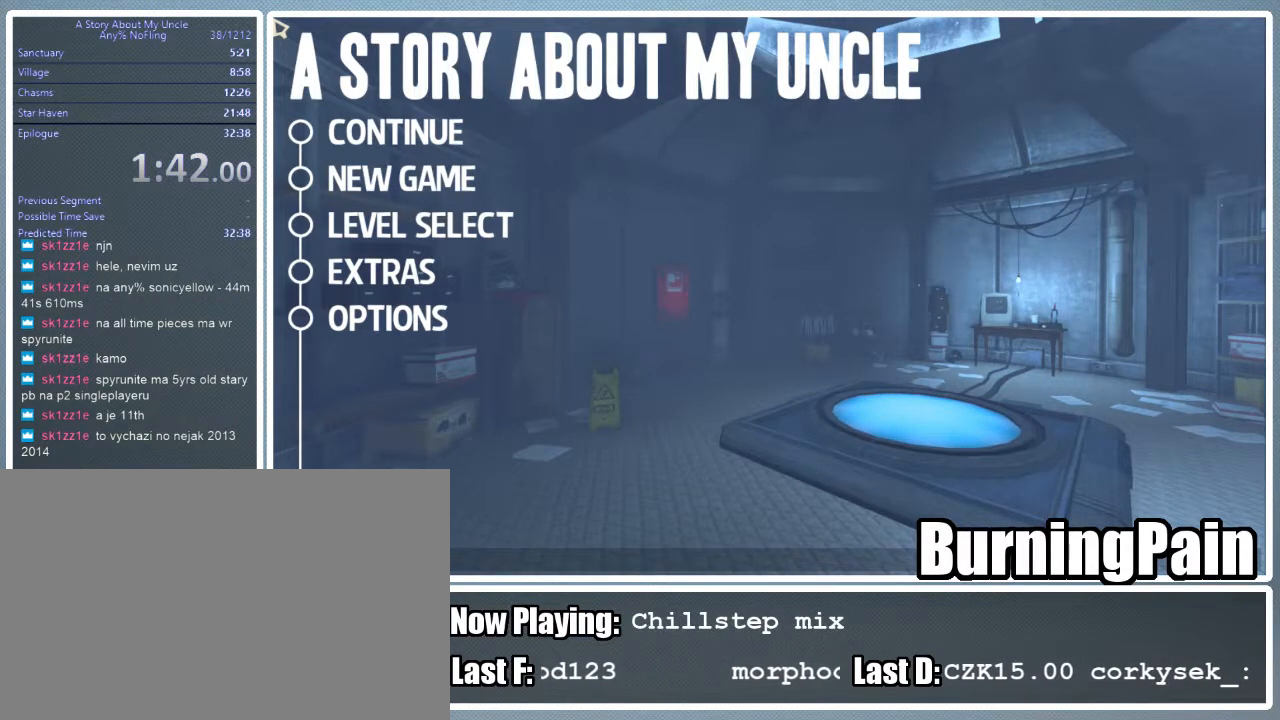
{"keys": [], "mouse": [], "events": [[222, "mouse_left", "down"], [267, "mouse_left", "up"]]}
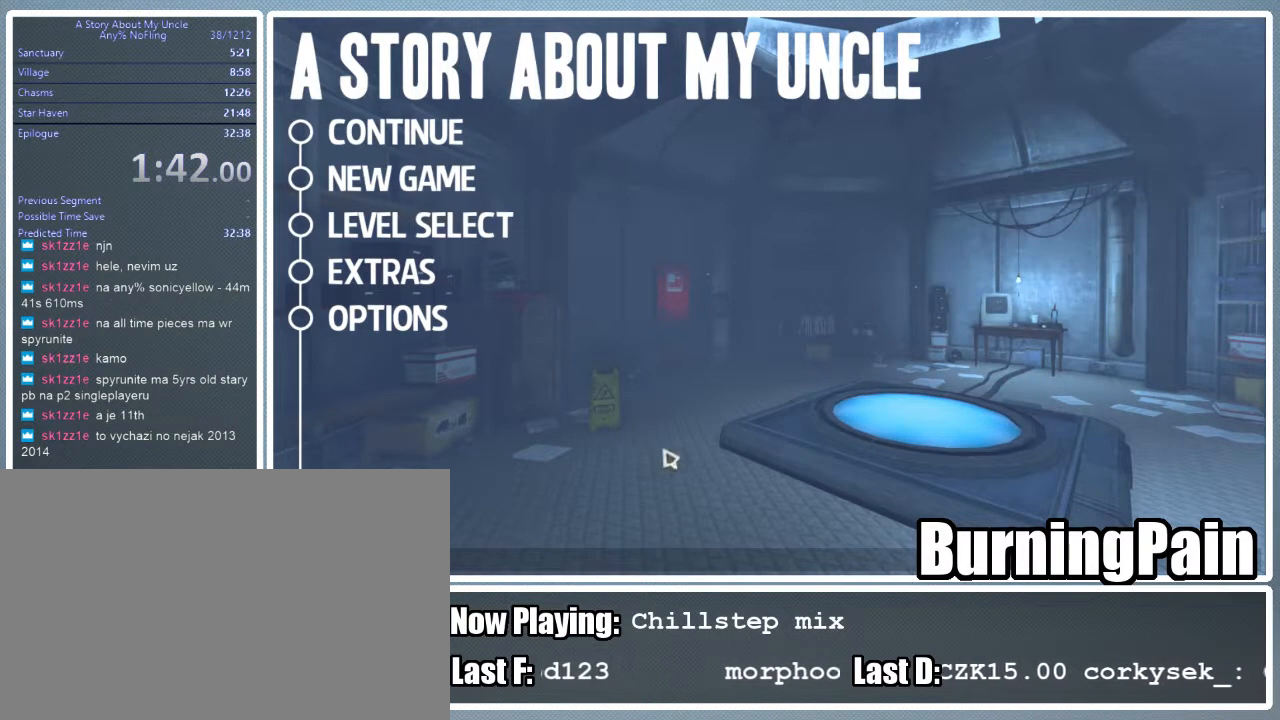
{"keys": [], "mouse": [], "events": []}
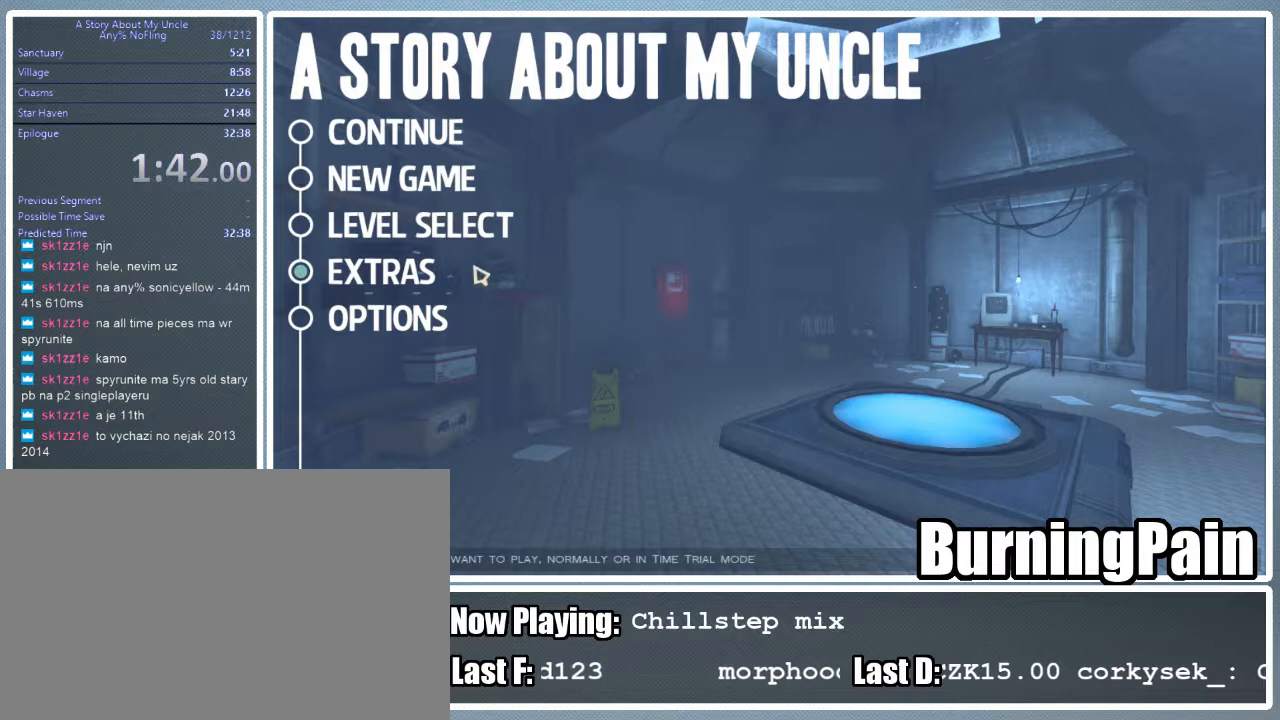
{"keys": [], "mouse": [], "events": [[244, "mouse_left", "down"], [356, "mouse_left", "up"]]}
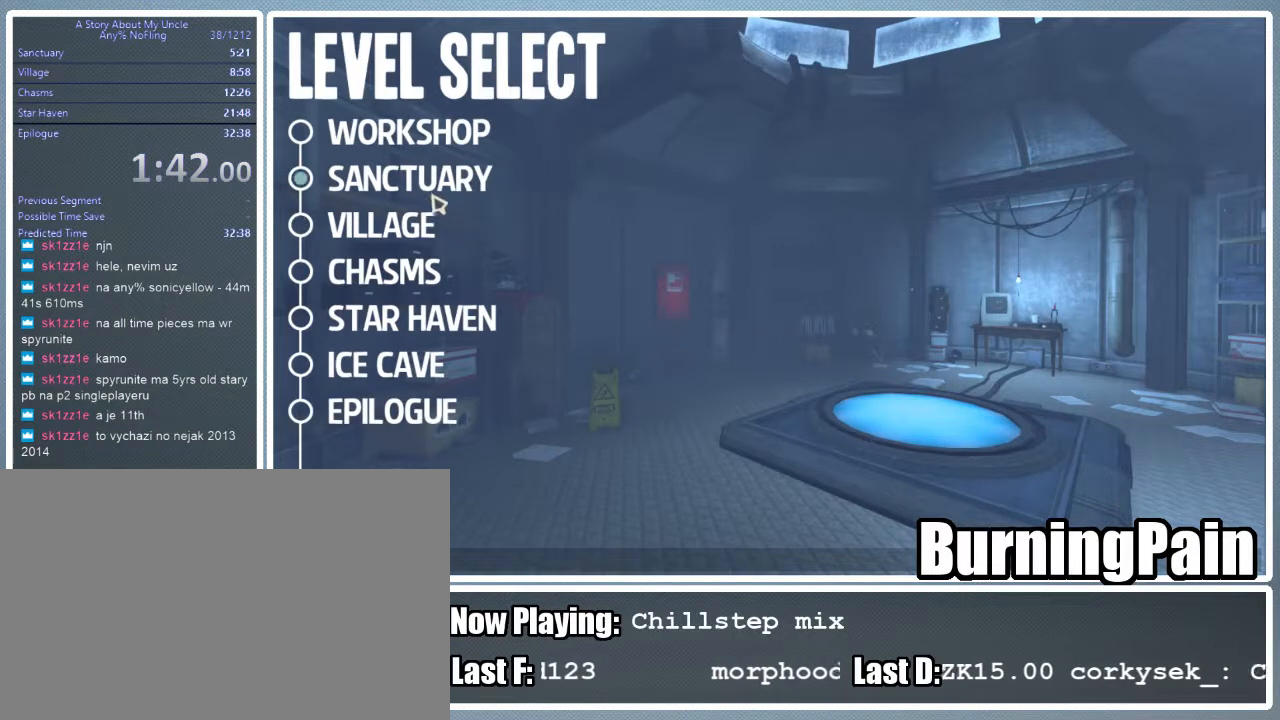
{"keys": [], "mouse": [], "events": [[222, "mouse_left", "down"], [267, "mouse_left", "up"]]}
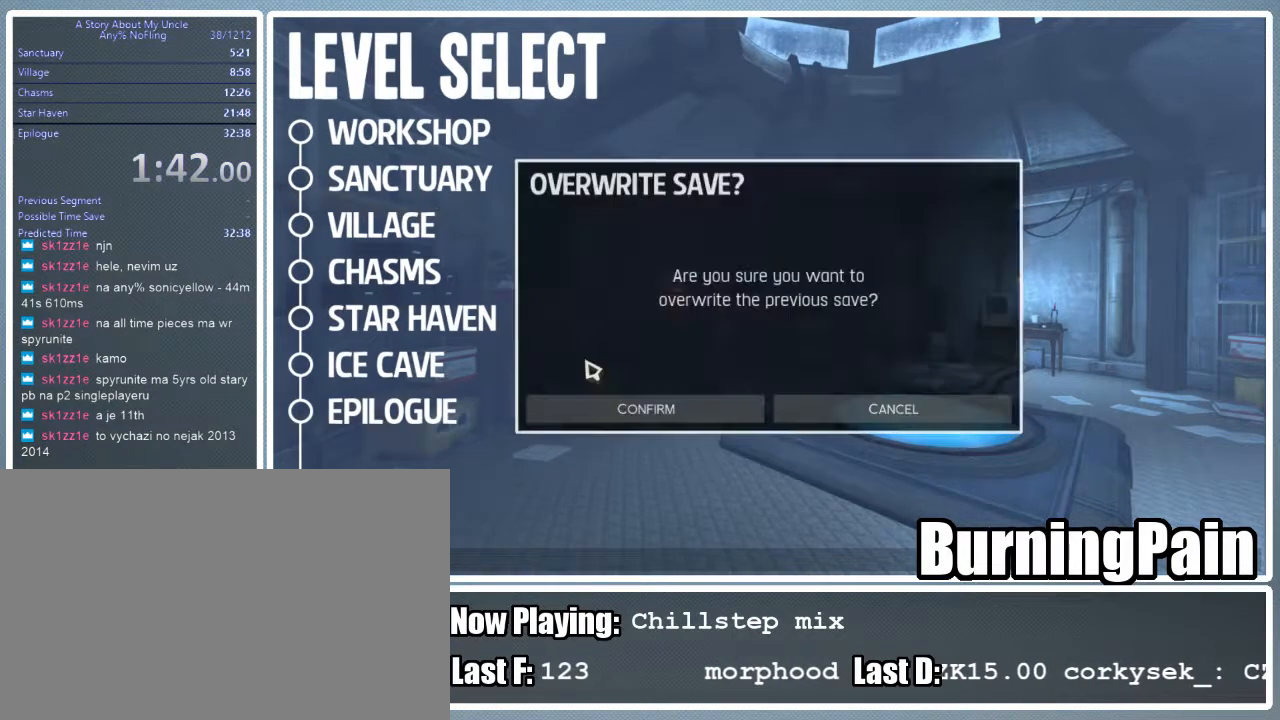
{"keys": [], "mouse": [], "events": [[422, "mouse_left", "down"], [511, "mouse_left", "up"]]}
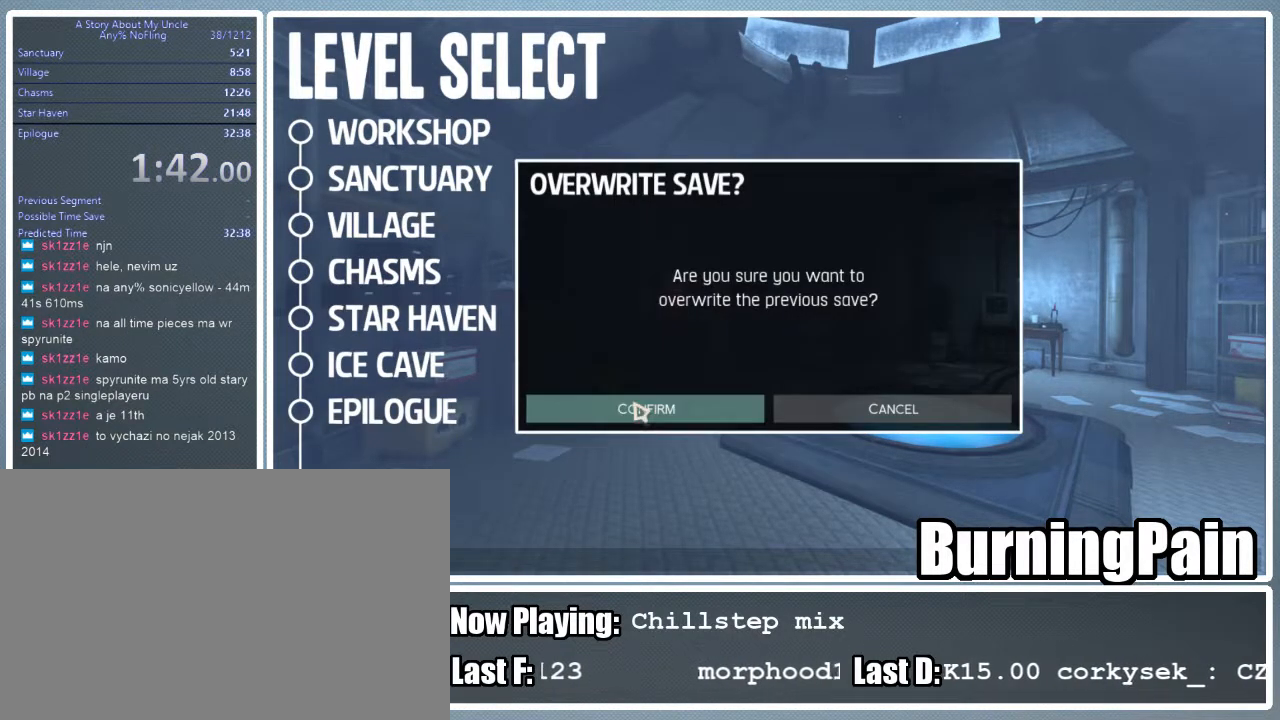
{"keys": [], "mouse": [], "events": []}
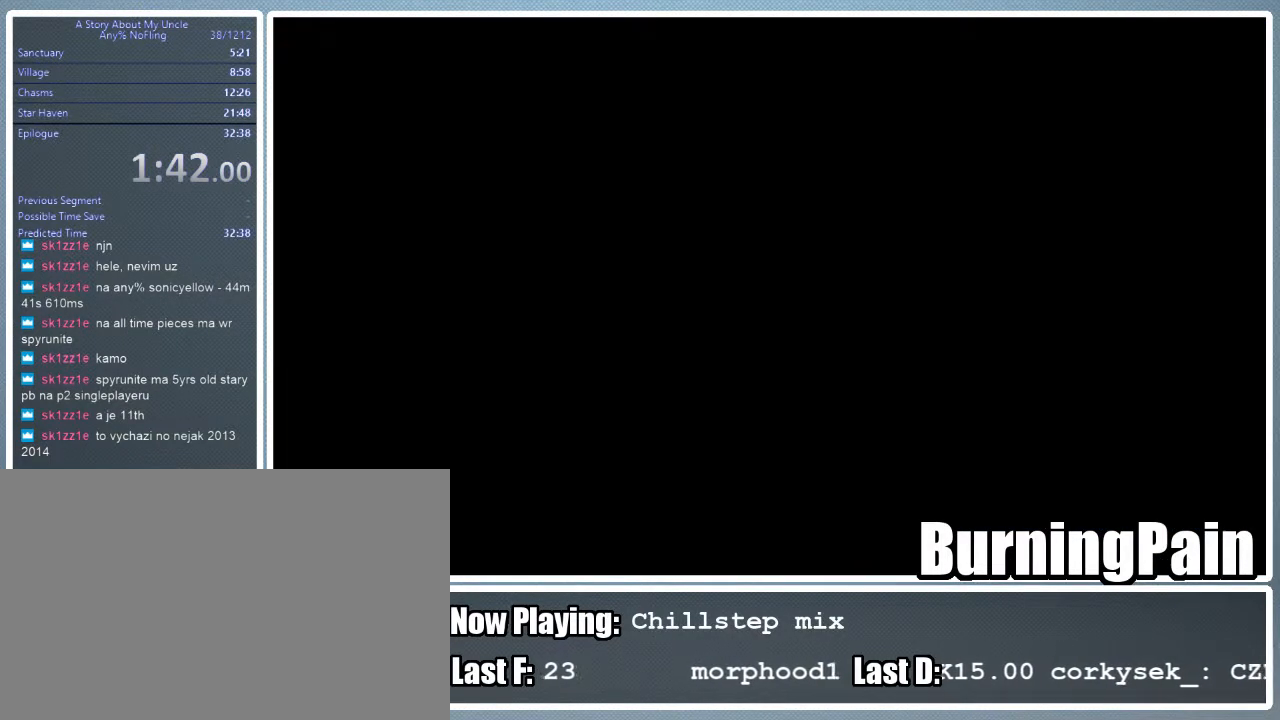
{"keys": [], "mouse": [], "events": []}
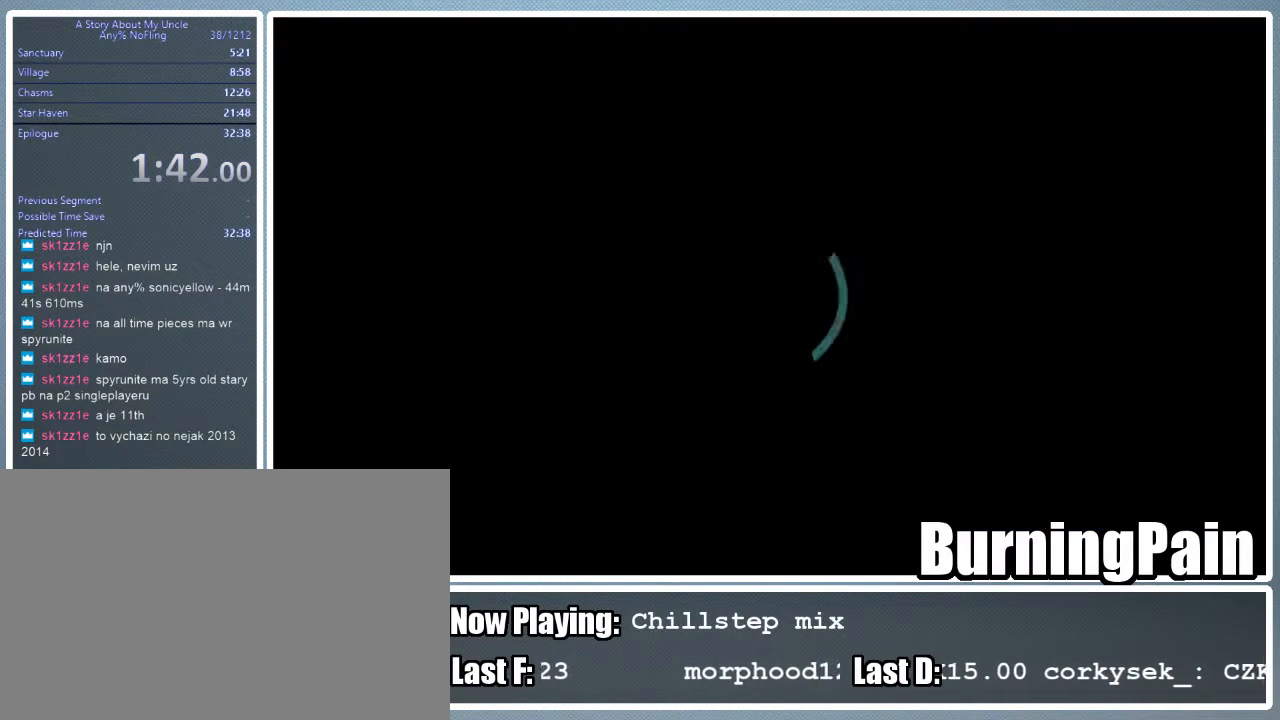
{"keys": [], "mouse": [], "events": []}
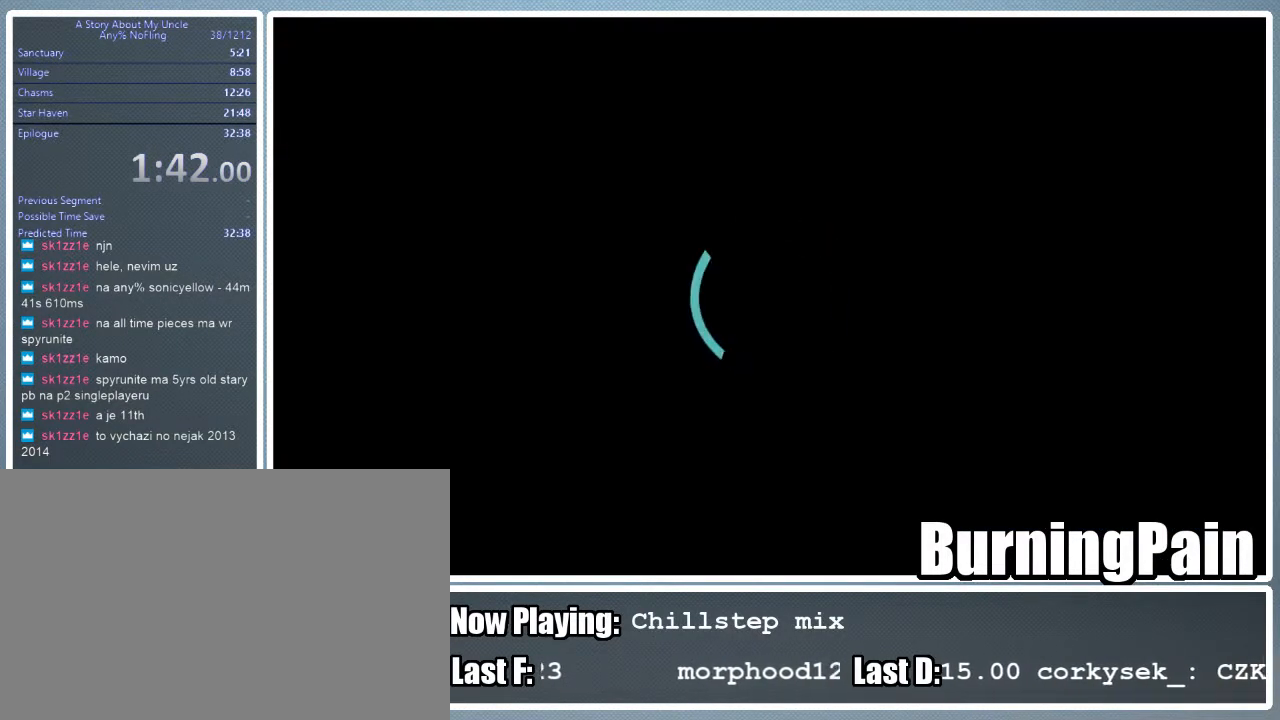
{"keys": [], "mouse": [], "events": []}
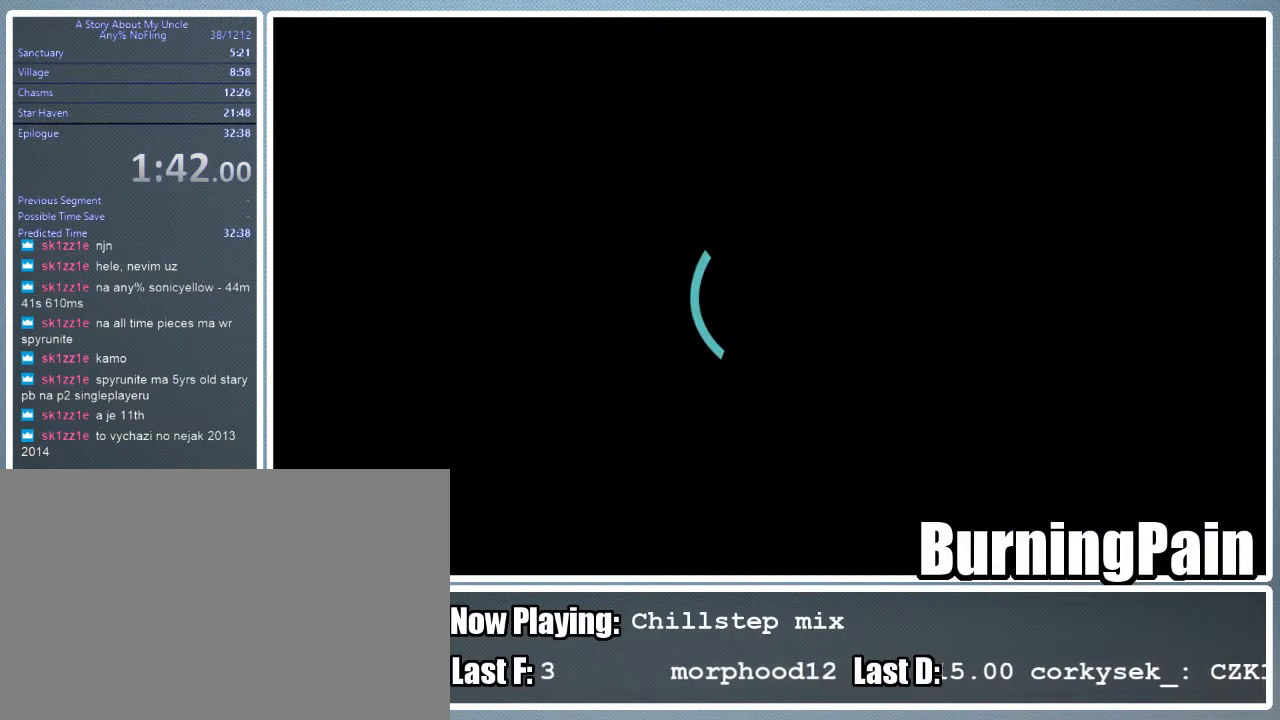
{"keys": [], "mouse": [], "events": []}
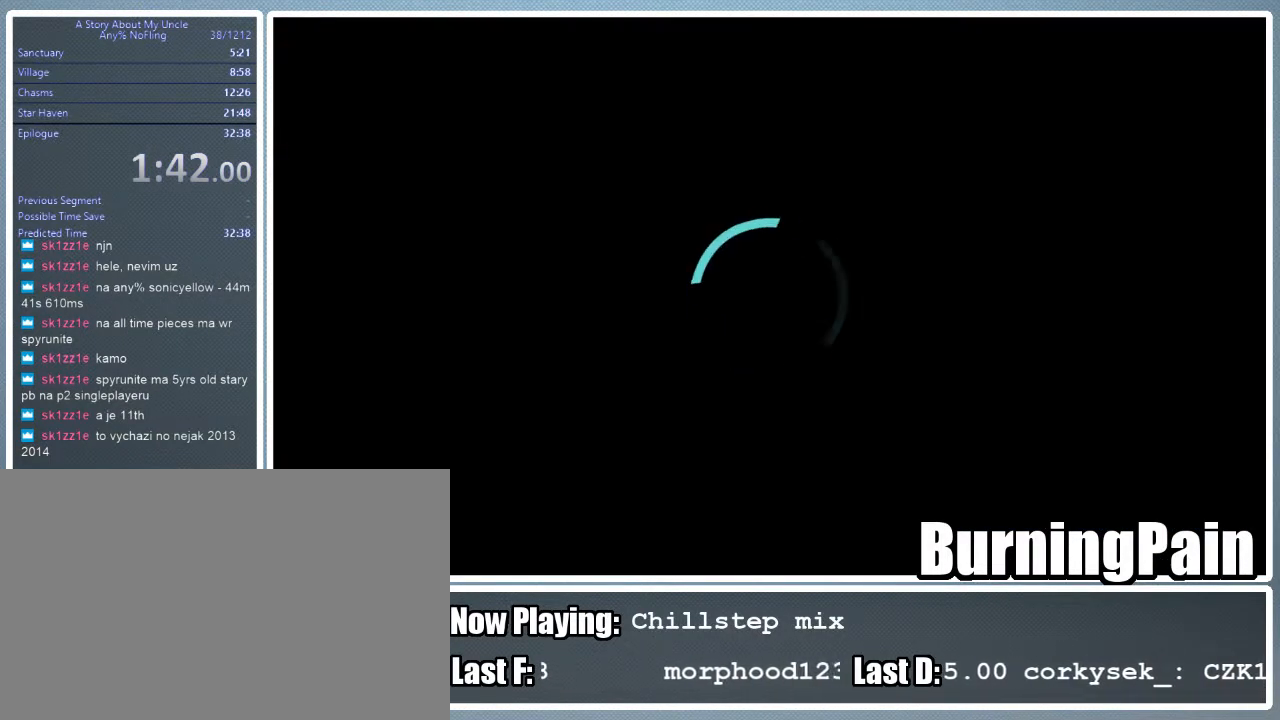
{"keys": [], "mouse": [], "events": [[244, "alt", "down"], [333, "alt", "up"], [378, "alt", "down"], [467, "alt", "up"]]}